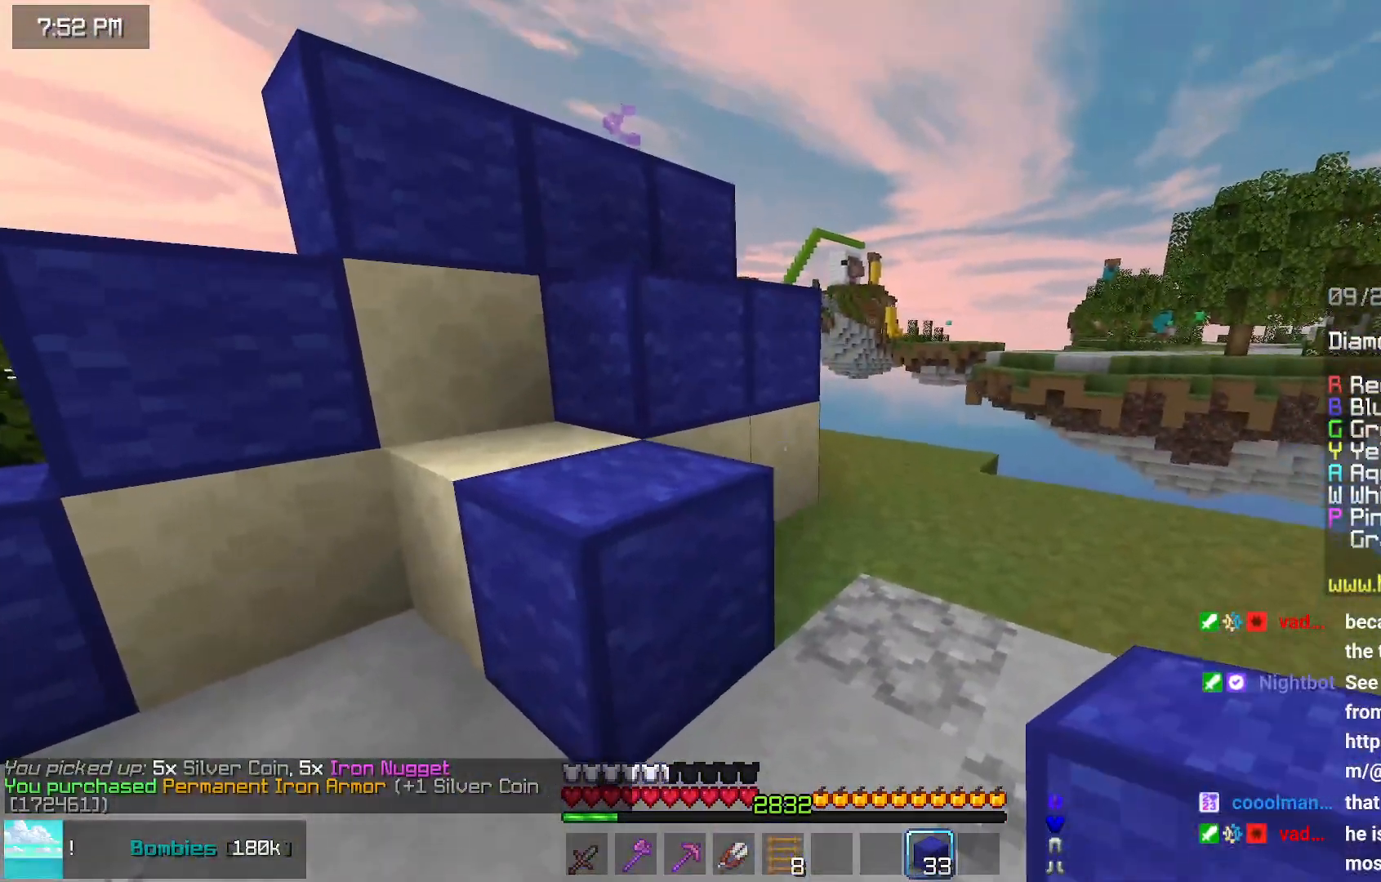
Gameplay with keyboard and mouse; each line is a JSON object with the keys and mouse buttons held at the frame after it. "events" lists presses ("down") and releases ("up") of "down", "left", "right", "space", "up", "mouse_left" and "mouse_right" between this image and that frame as [ms after this image, input, new state], when the widget could be followed in between. "mouse_left", "mouse_right" = the "left", "right" buttons of the "mouse" list. No other keys are recorded. Fast repeated clicks can show as one long hold. Mouse movement is not recorded.
{"keys": ["left"], "mouse": [], "events": [[83, "mouse_right", "down"], [133, "mouse_right", "up"], [233, "mouse_right", "down"], [283, "left", "down"], [283, "mouse_right", "up"]]}
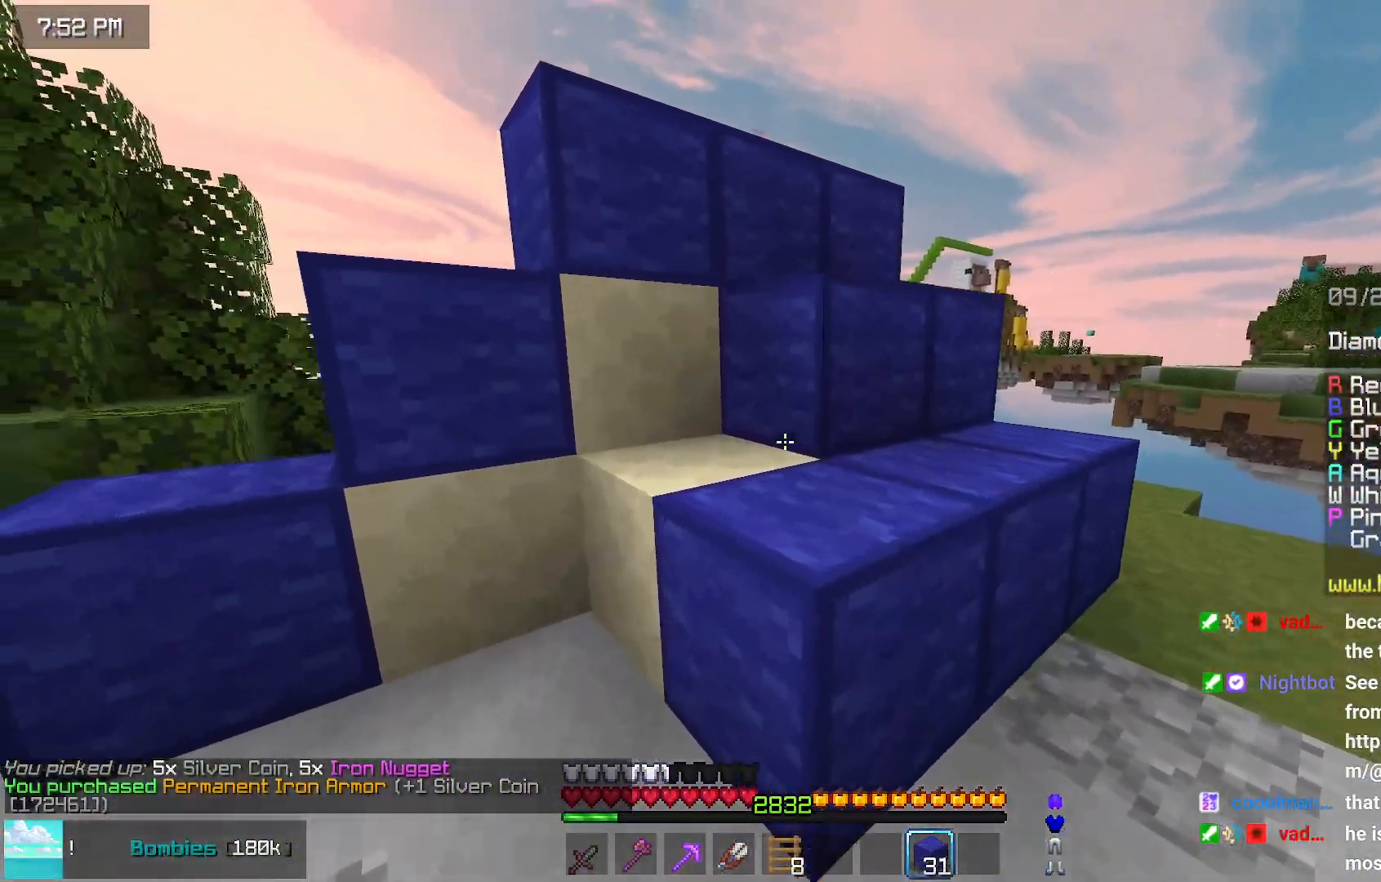
{"keys": ["right", "space", "up"], "mouse": [], "events": [[50, "mouse_right", "down"], [100, "mouse_right", "up"], [133, "mouse_right", "down"], [150, "left", "up"], [250, "mouse_right", "up"], [250, "right", "down"], [350, "up", "down"], [400, "space", "down"]]}
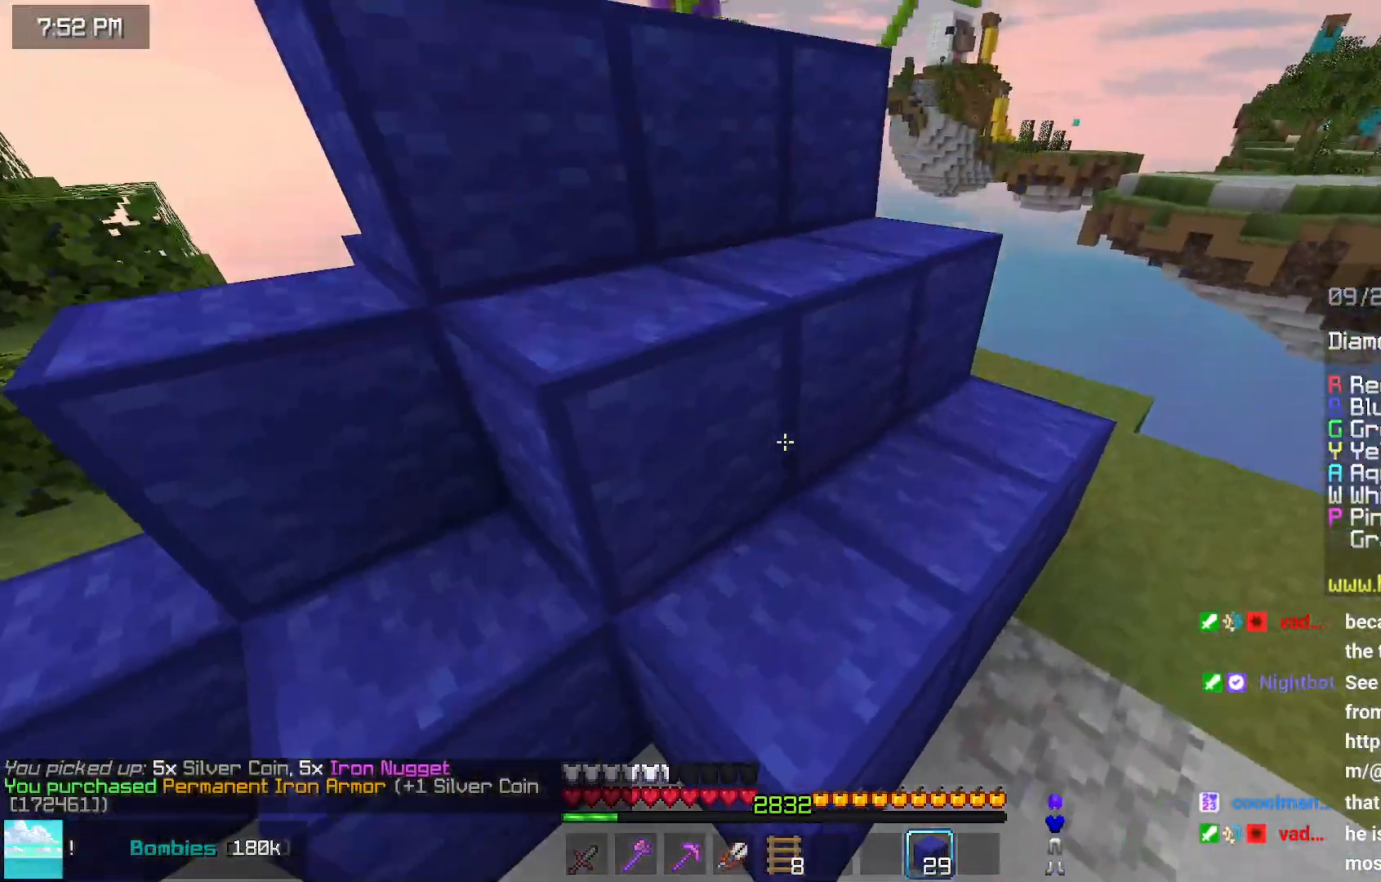
{"keys": ["right", "up"], "mouse": [], "events": [[100, "space", "up"], [267, "space", "down"], [467, "space", "up"]]}
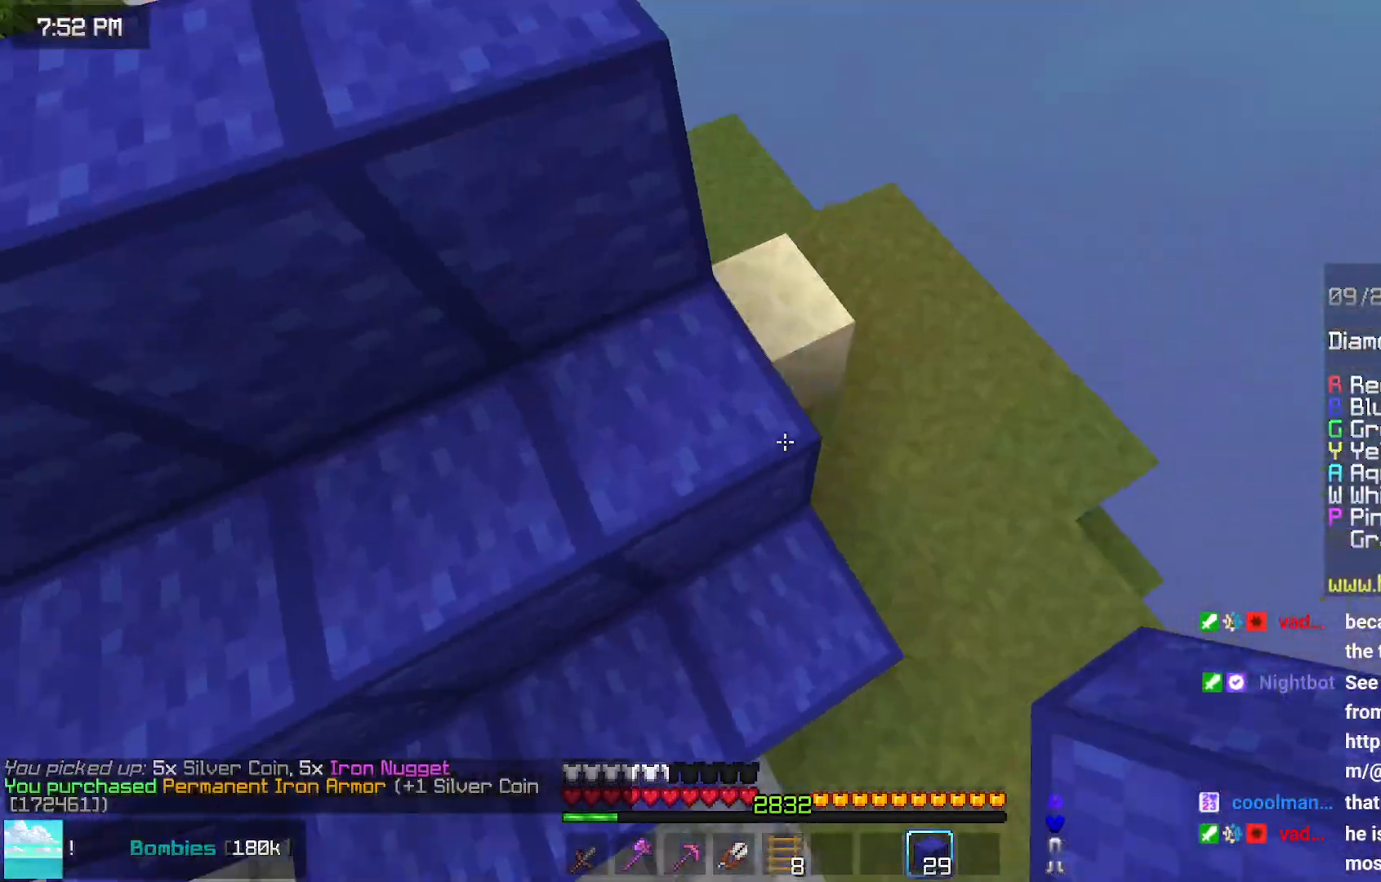
{"keys": ["right", "up"], "mouse": ["right"], "events": [[117, "mouse_right", "down"], [167, "mouse_right", "up"], [267, "mouse_right", "down"], [383, "mouse_right", "up"], [433, "mouse_right", "down"]]}
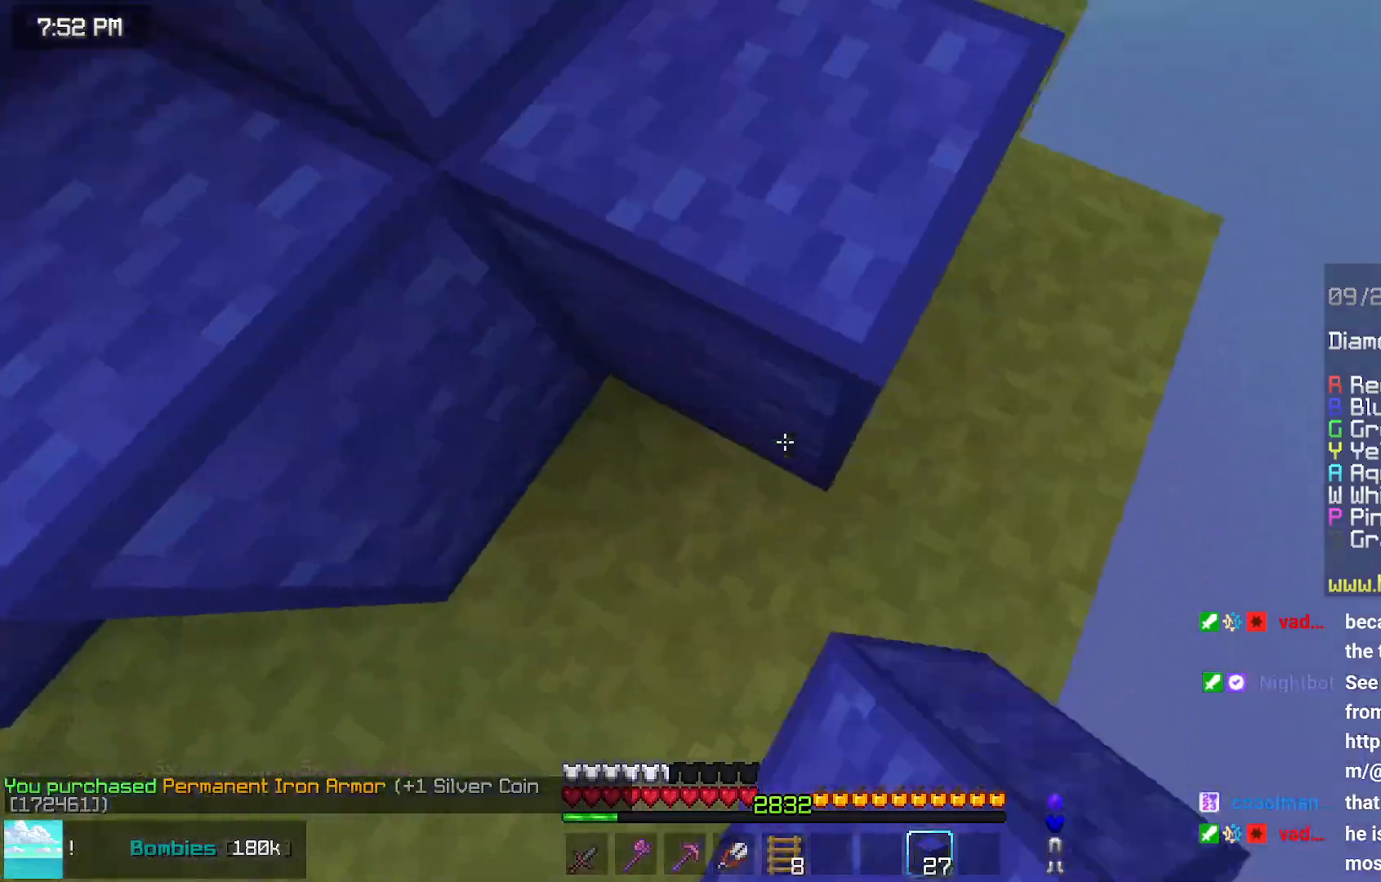
{"keys": [], "mouse": ["right"], "events": [[33, "mouse_right", "up"], [483, "mouse_right", "down"], [483, "right", "up"], [483, "up", "up"]]}
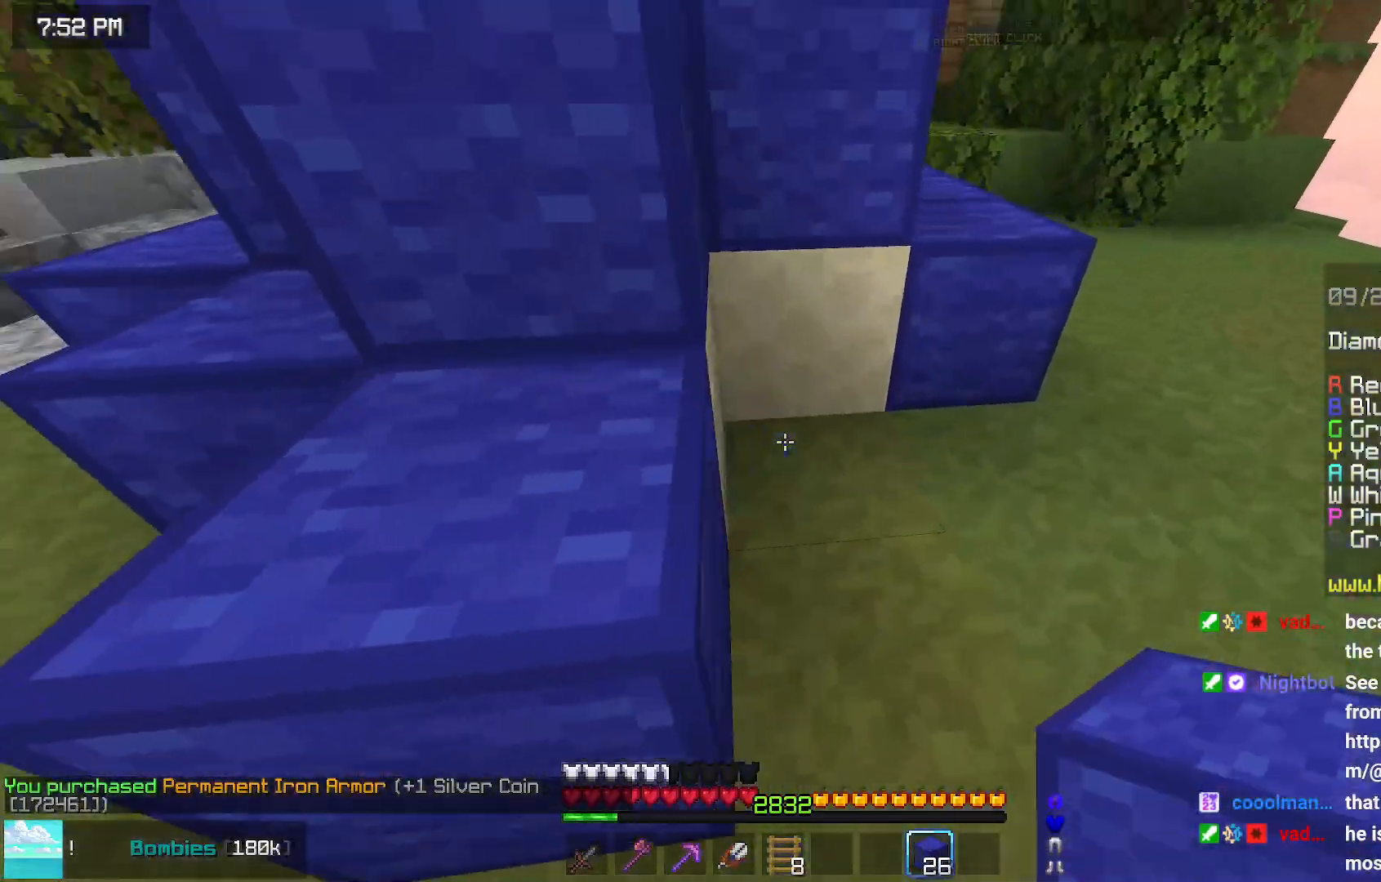
{"keys": ["left", "up"], "mouse": [], "events": [[33, "mouse_right", "up"], [100, "left", "down"], [250, "up", "down"]]}
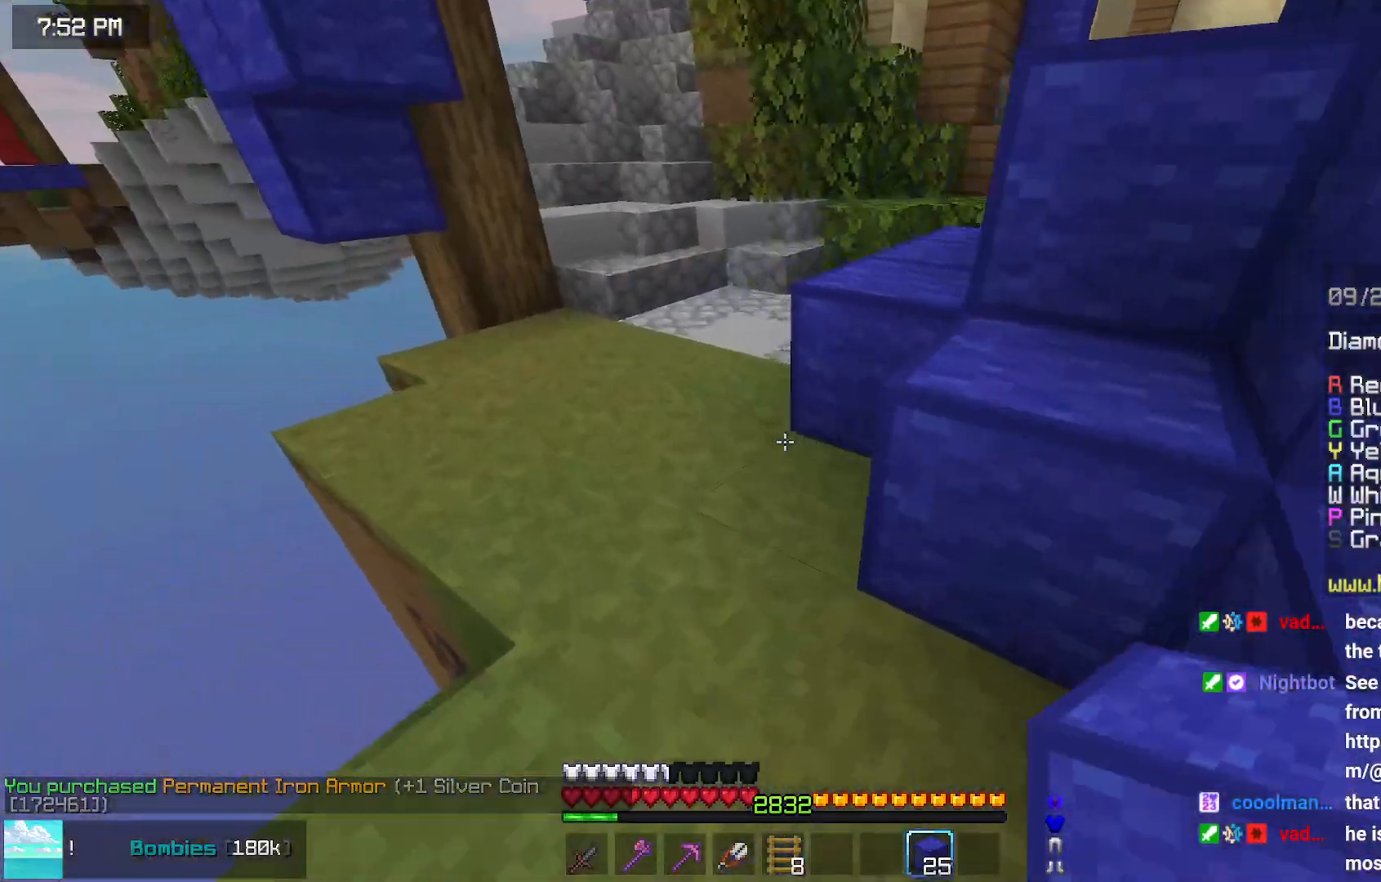
{"keys": ["space", "up"], "mouse": [], "events": [[200, "left", "up"], [317, "space", "down"]]}
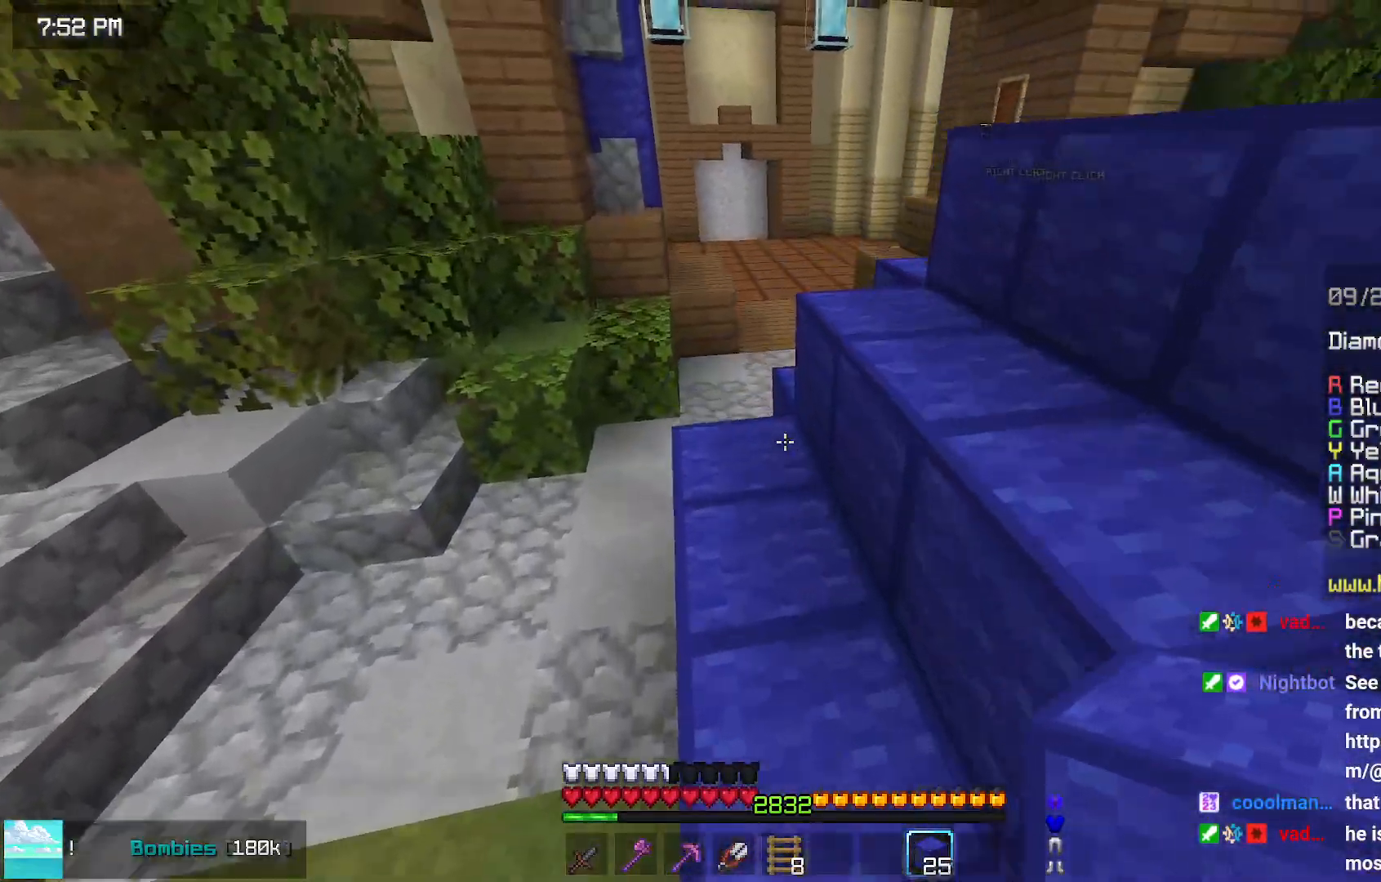
{"keys": ["space", "up"], "mouse": [], "events": []}
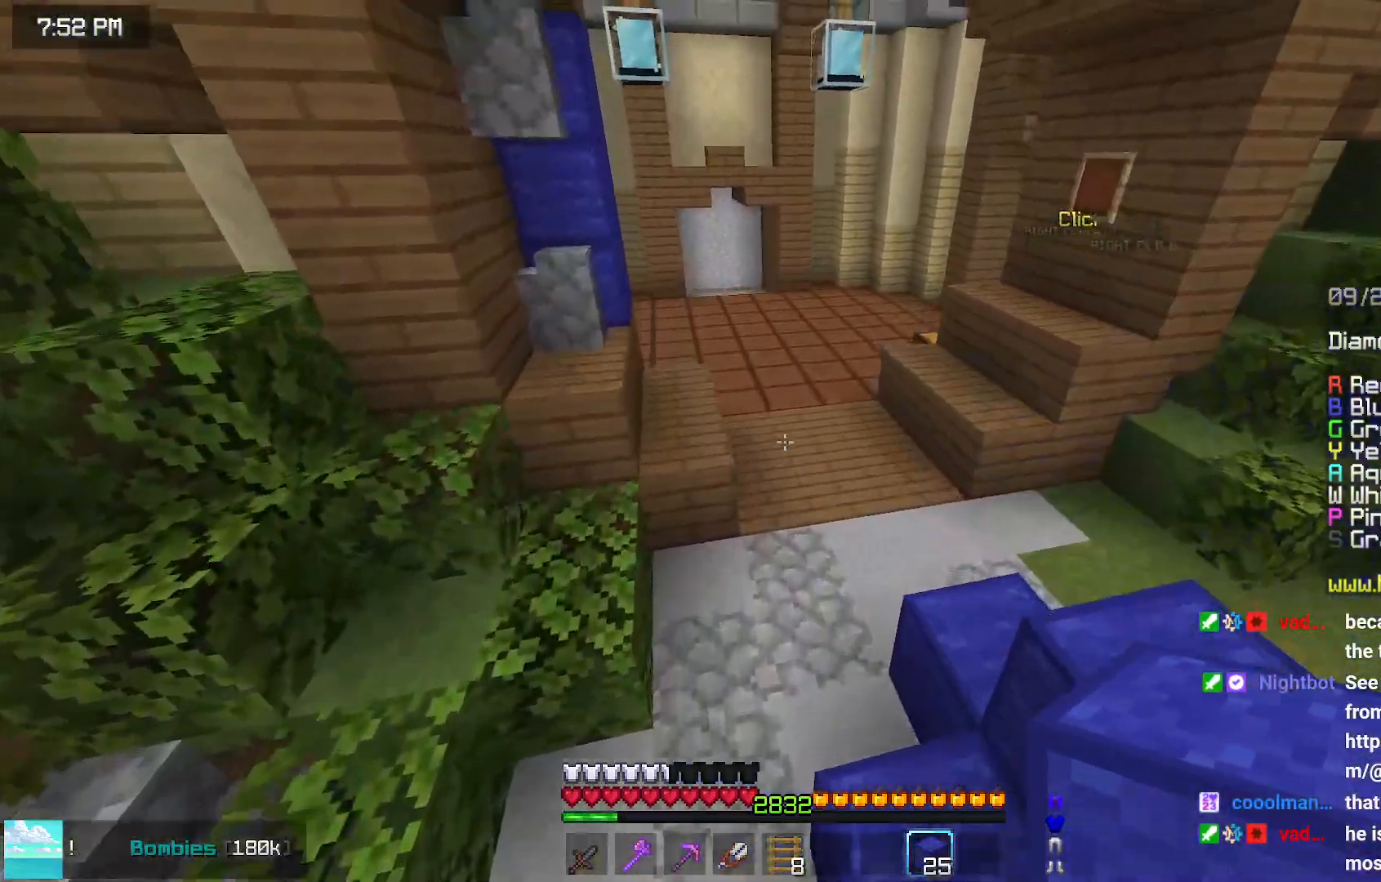
{"keys": ["space", "up"], "mouse": [], "events": []}
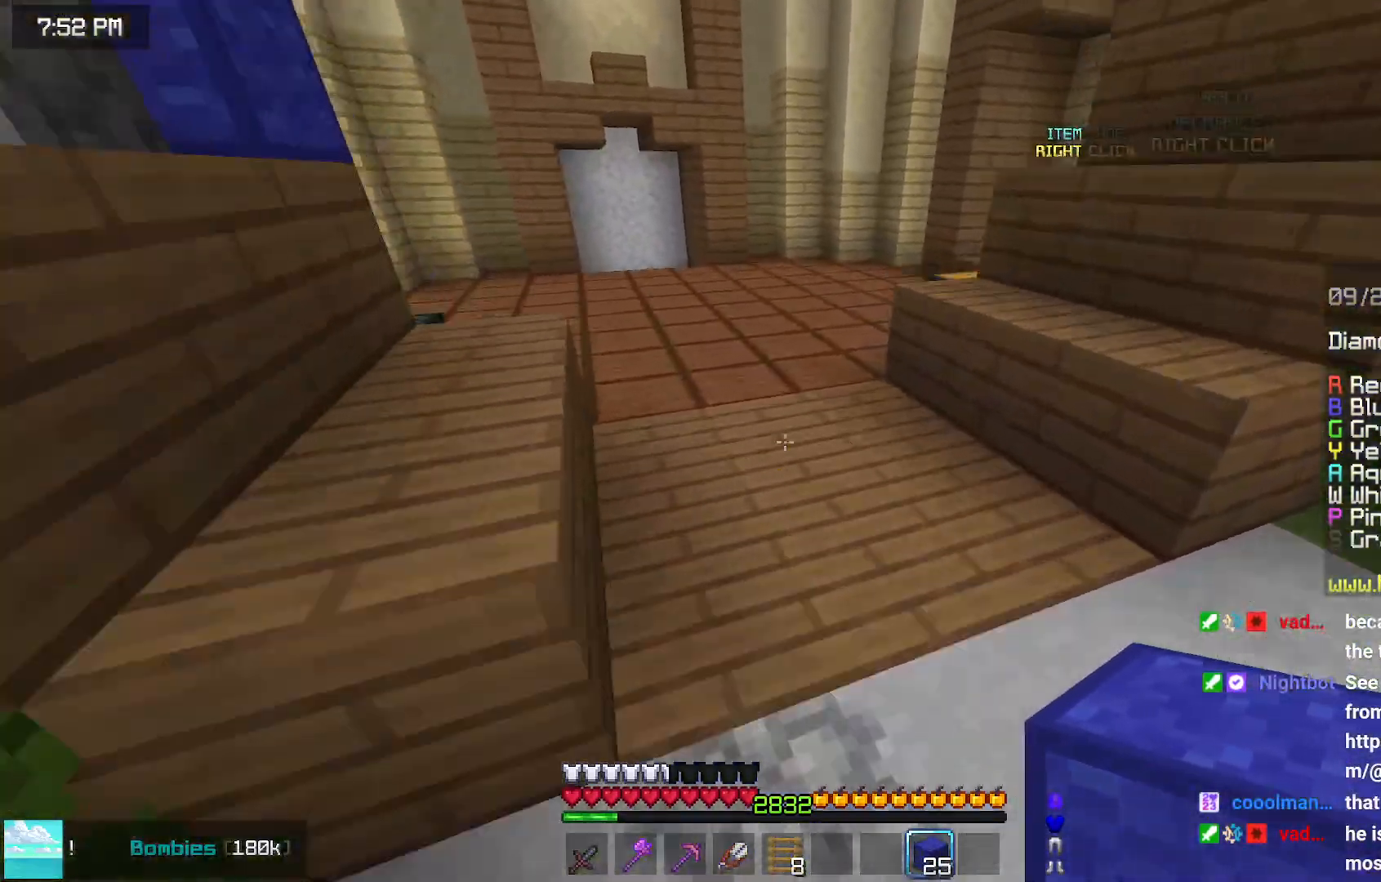
{"keys": ["space", "up"], "mouse": [], "events": []}
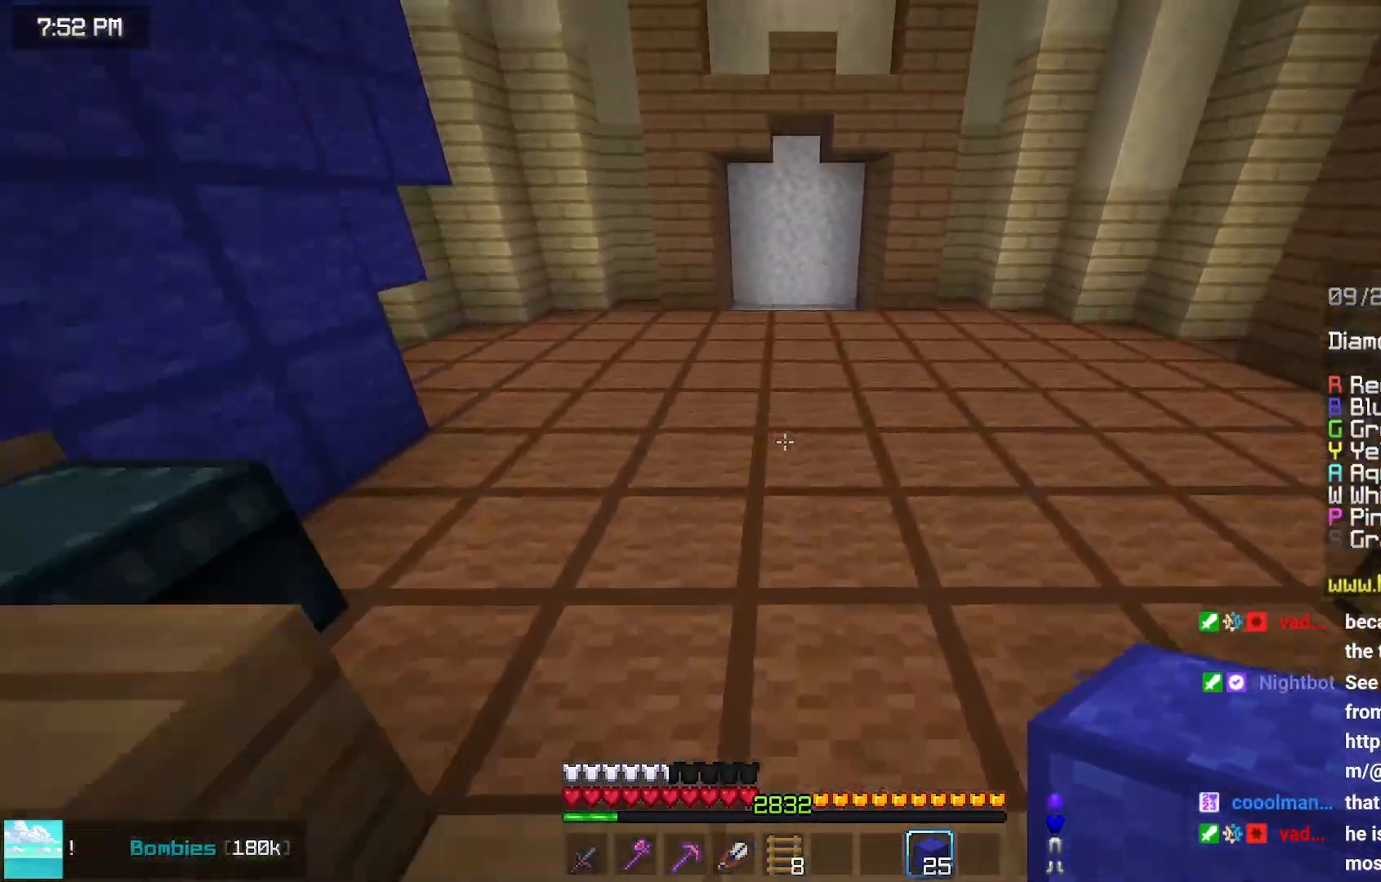
{"keys": ["space", "up"], "mouse": [], "events": []}
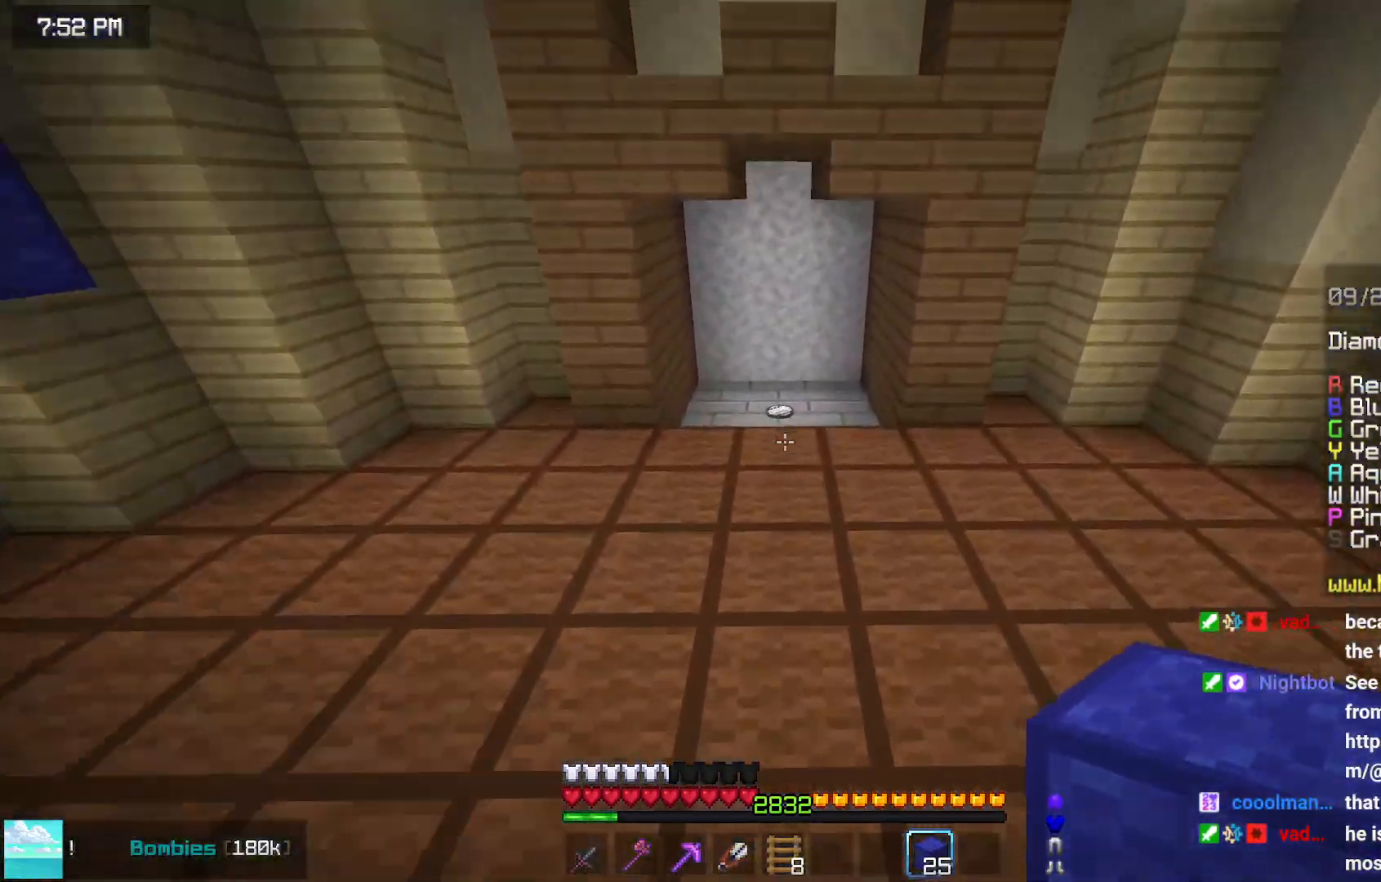
{"keys": ["up"], "mouse": [], "events": [[367, "space", "up"]]}
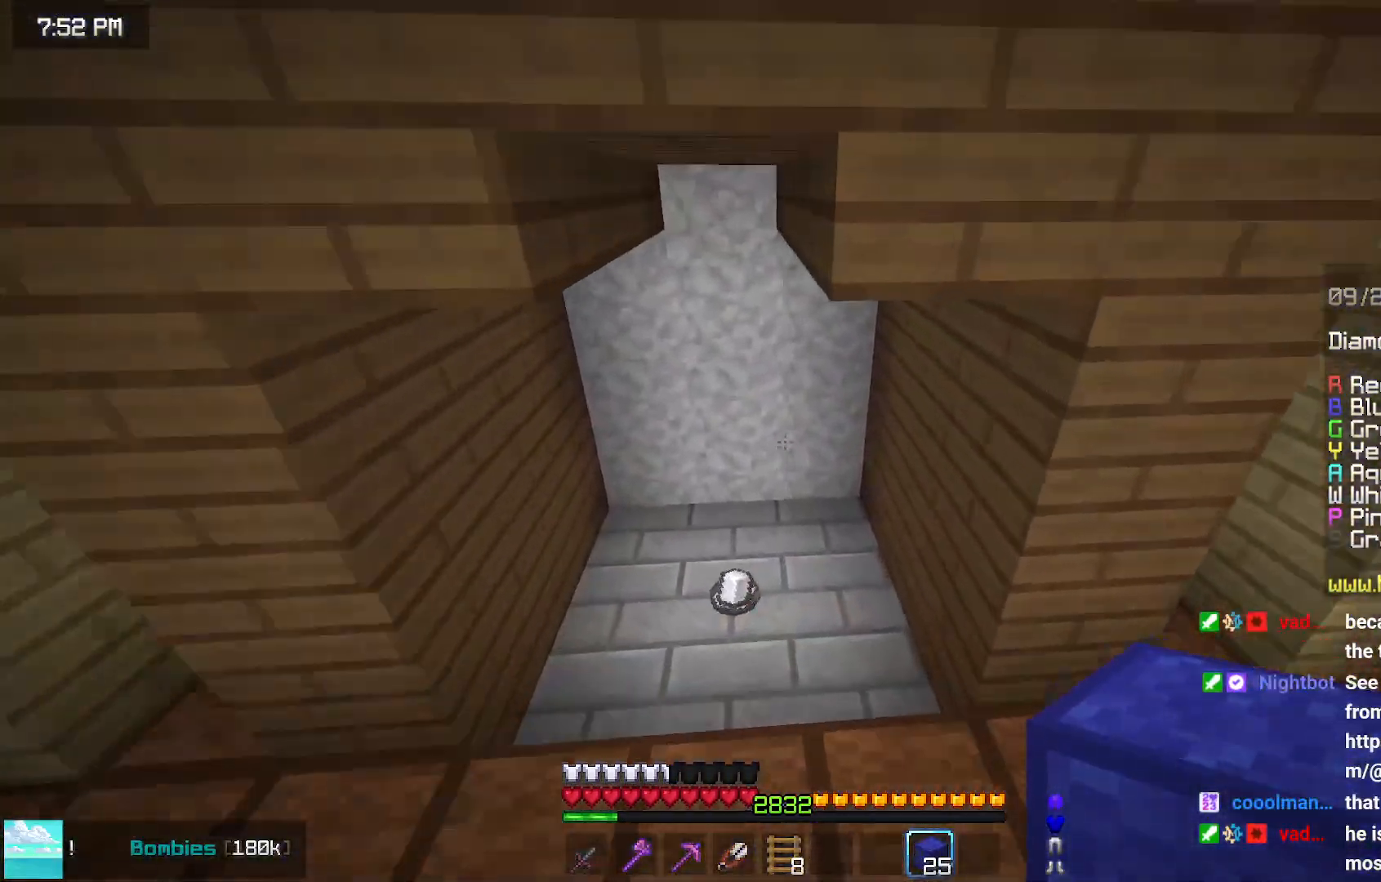
{"keys": ["up"], "mouse": [], "events": [[267, "up", "up"], [433, "up", "down"]]}
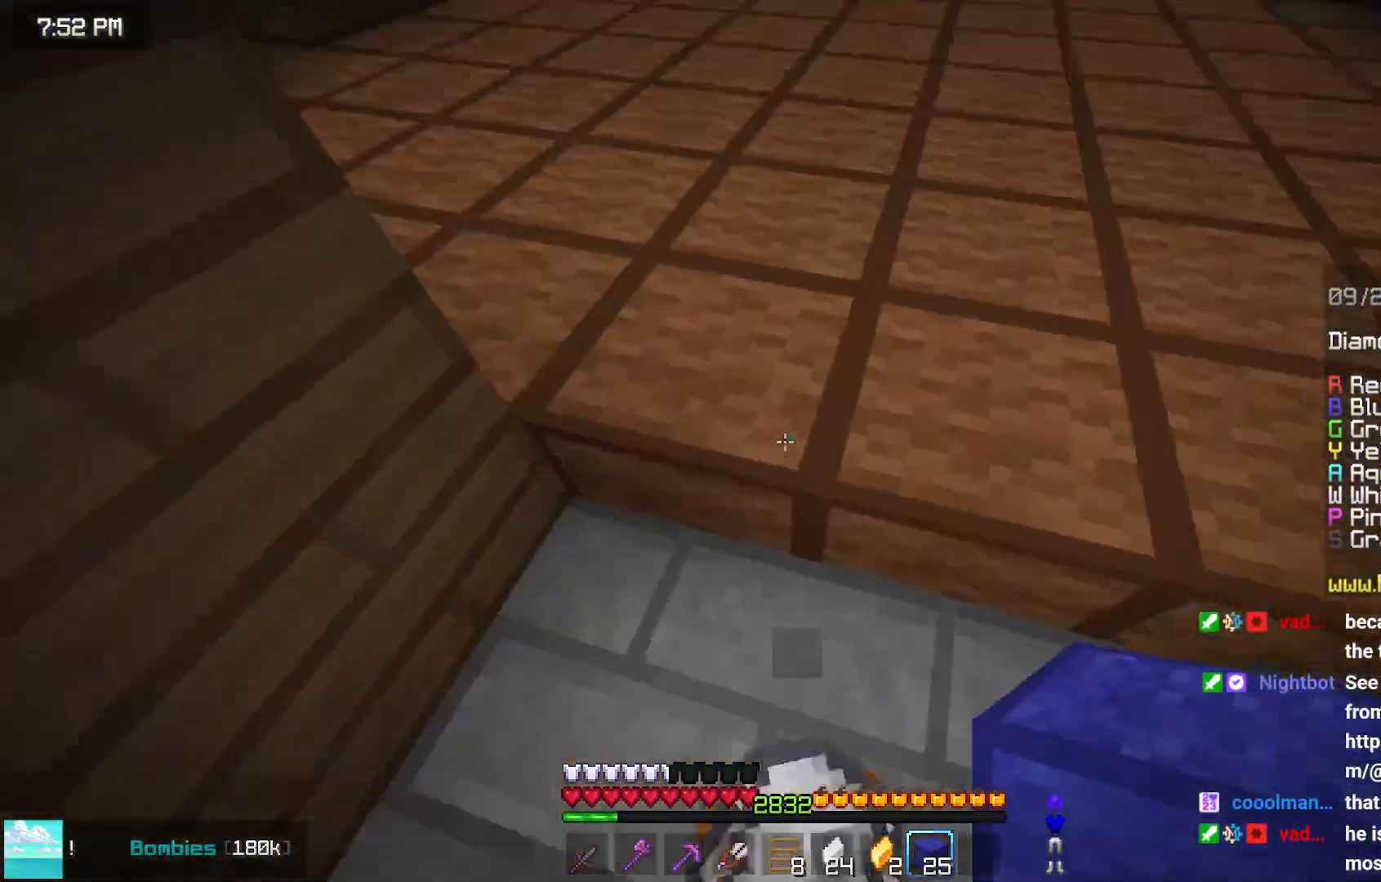
{"keys": ["space", "up"], "mouse": [], "events": [[400, "space", "down"]]}
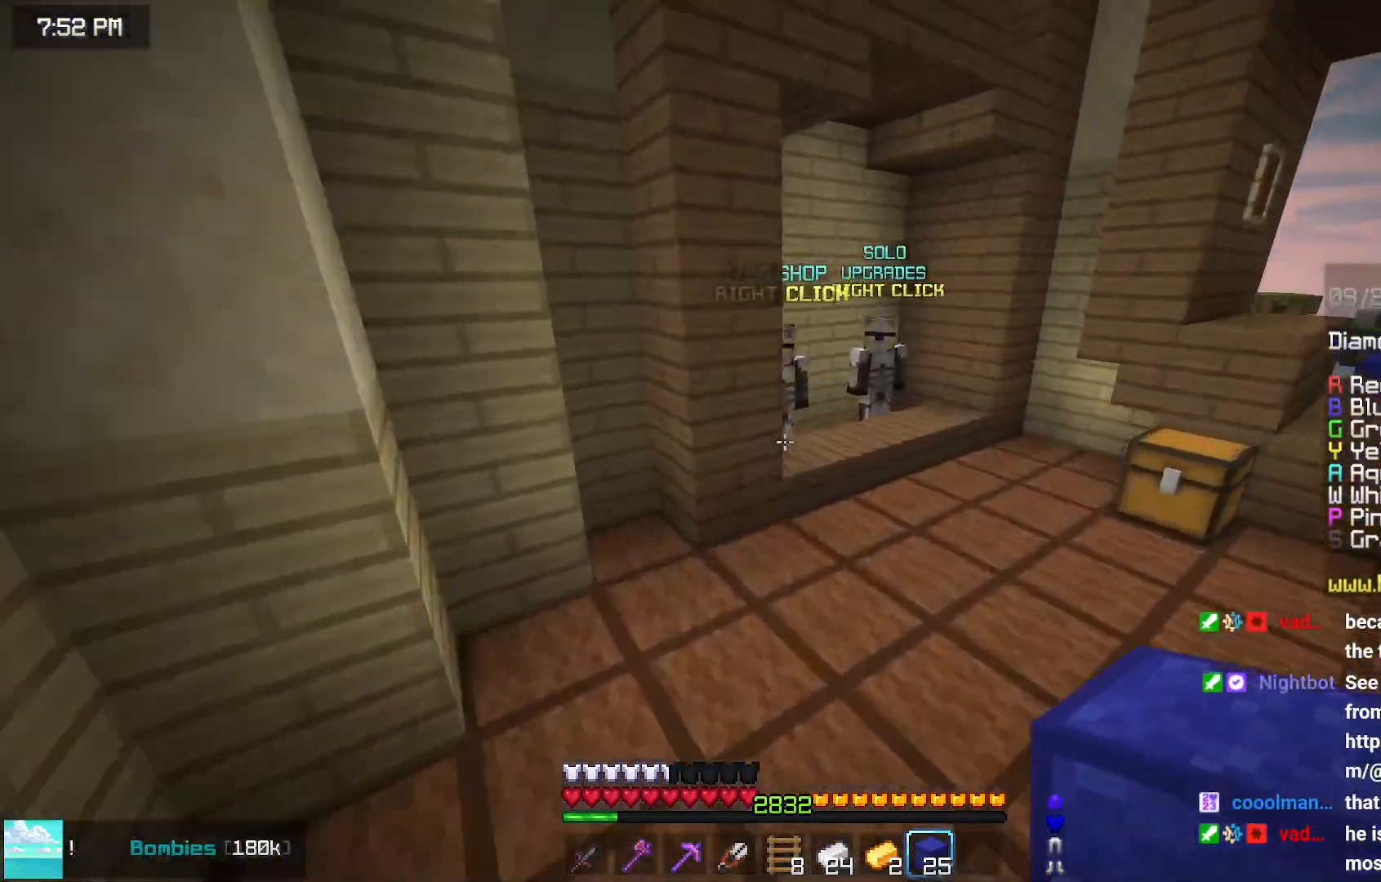
{"keys": ["right", "up"], "mouse": [], "events": [[150, "space", "up"], [400, "right", "down"]]}
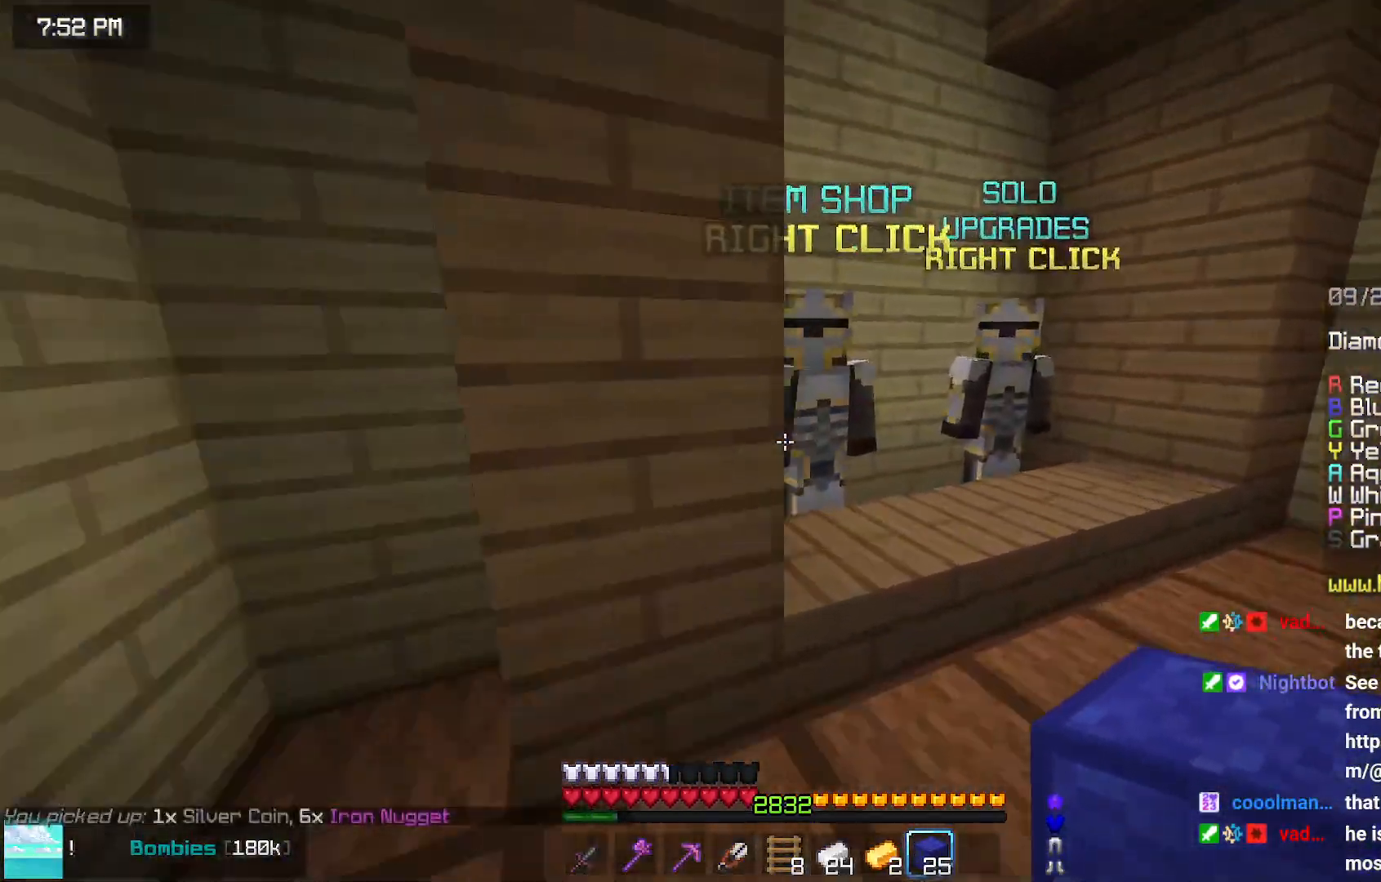
{"keys": [], "mouse": [], "events": [[117, "mouse_right", "down"], [217, "mouse_right", "up"], [217, "right", "up"], [217, "up", "up"]]}
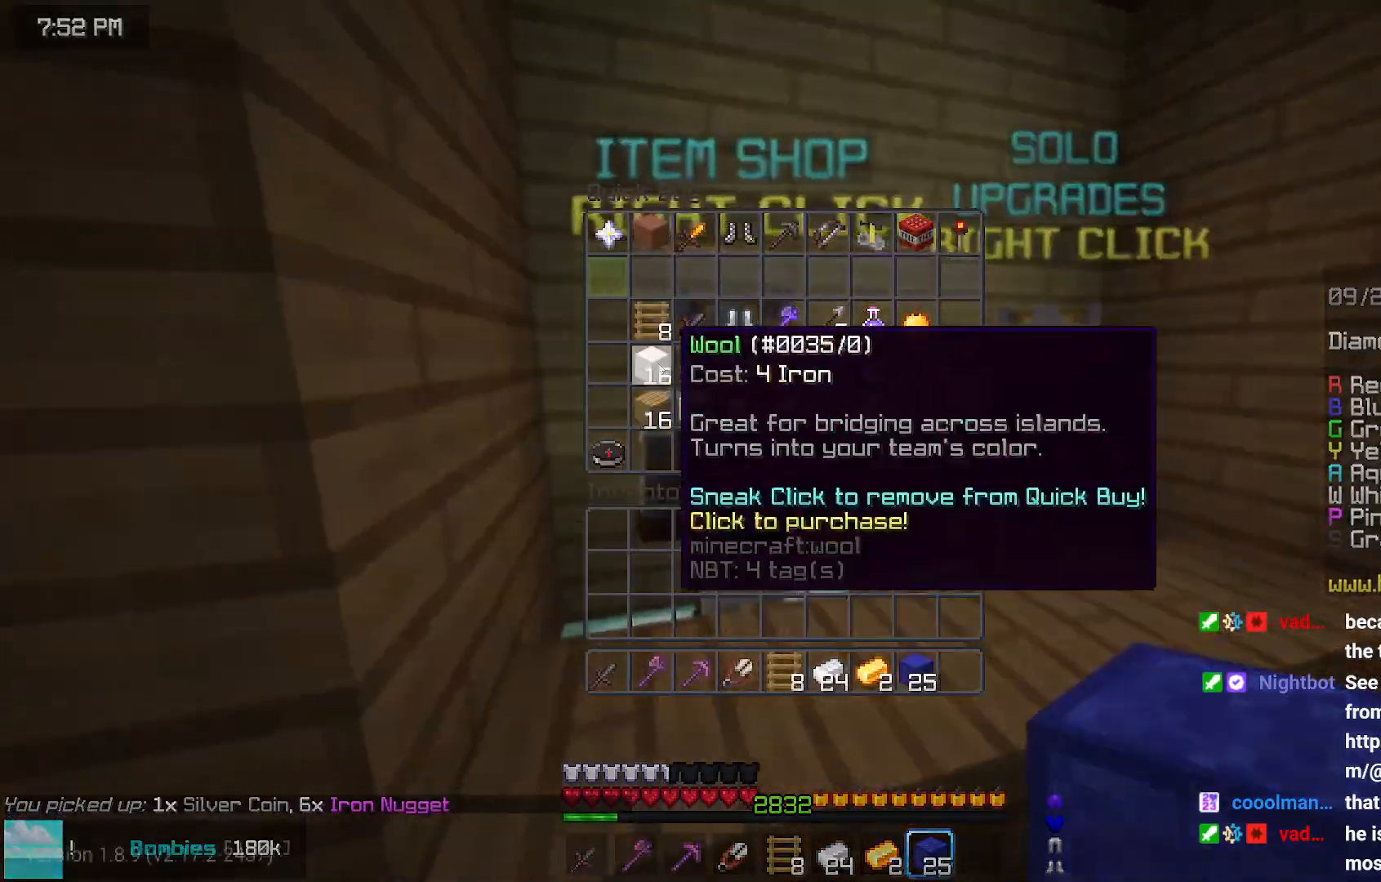
{"keys": ["up"], "mouse": [], "events": [[483, "up", "down"]]}
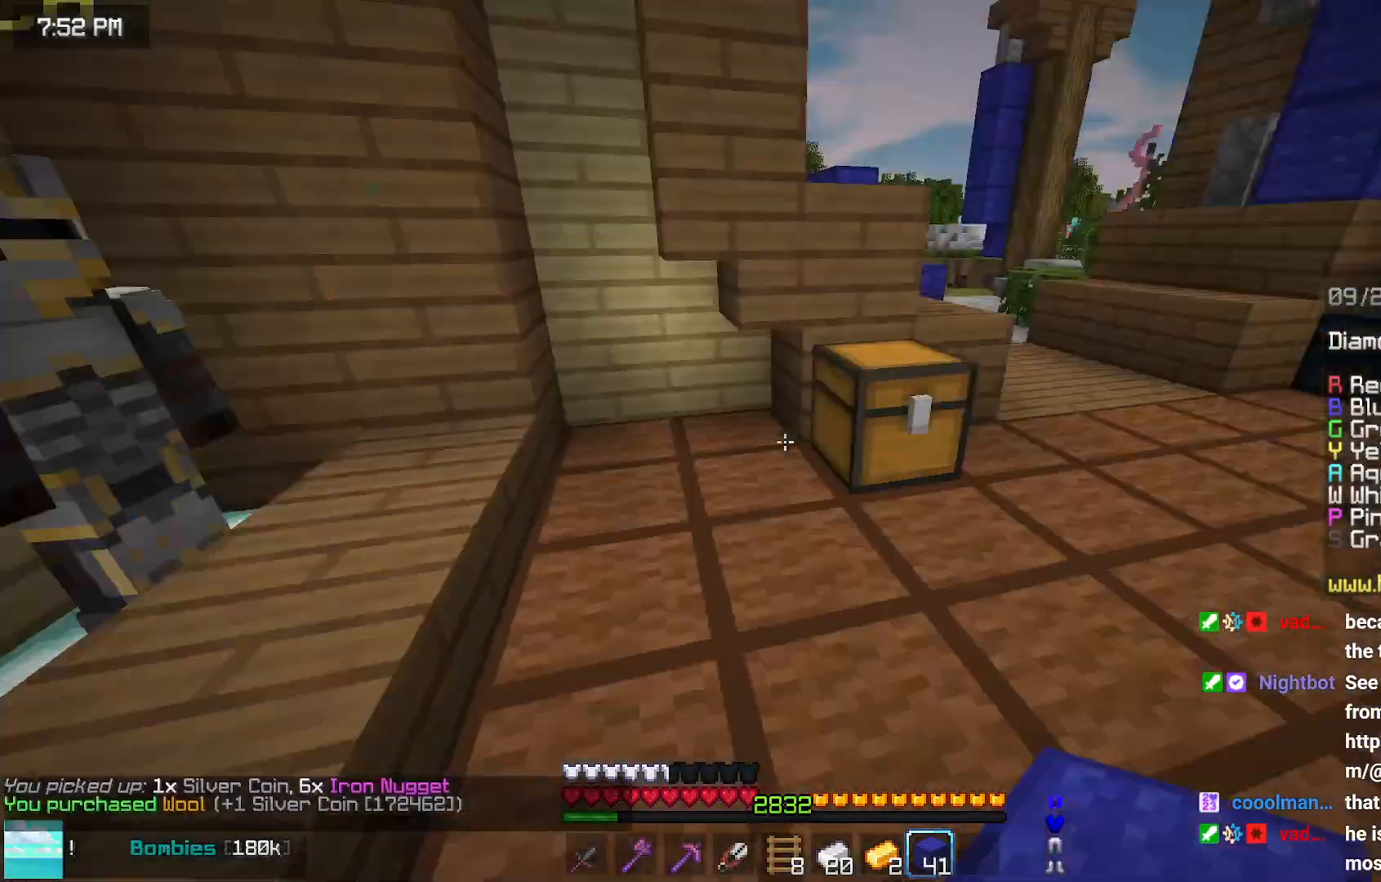
{"keys": ["up"], "mouse": [], "events": []}
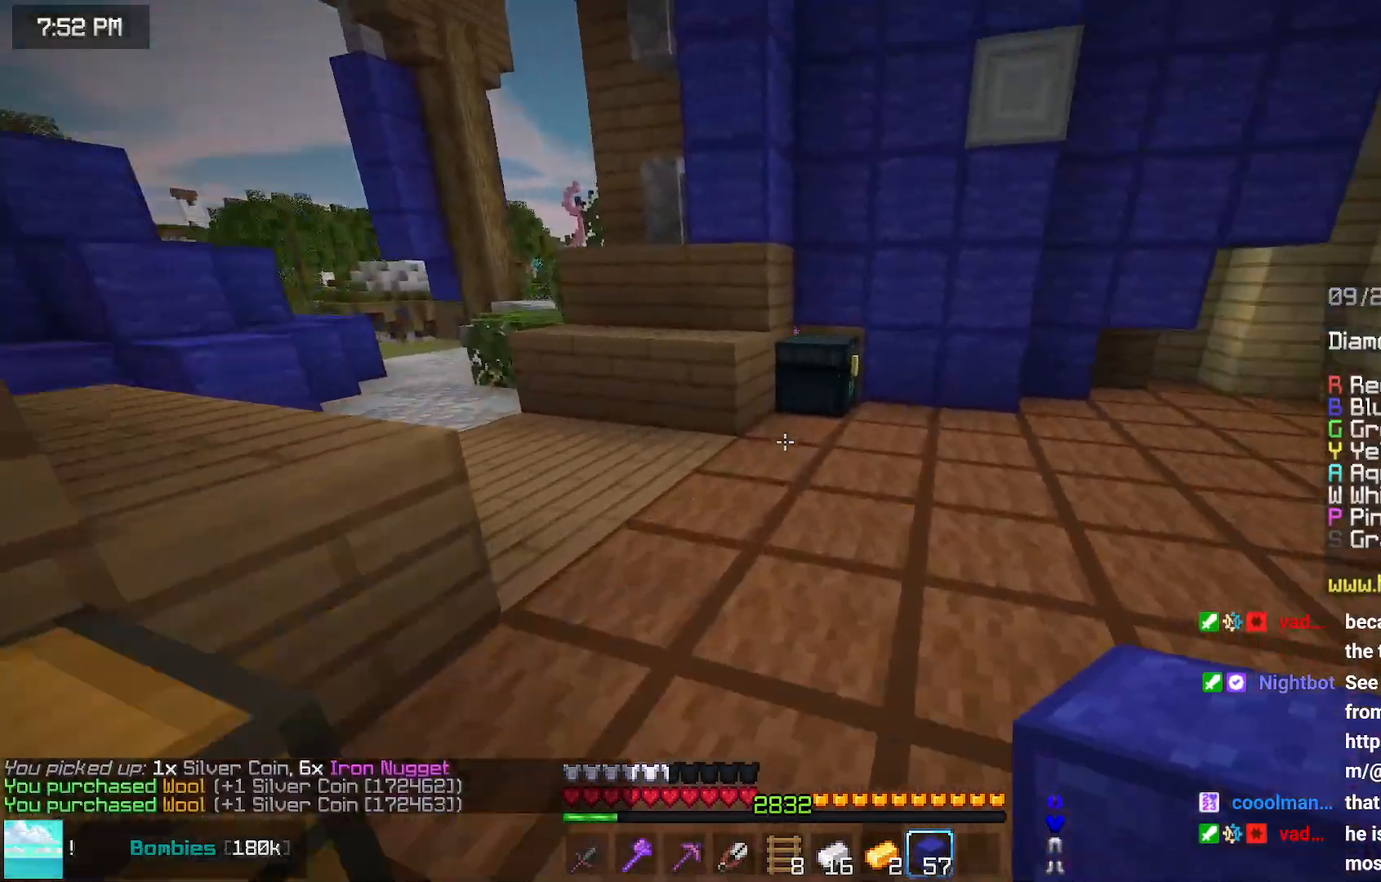
{"keys": ["left", "up"], "mouse": [], "events": [[317, "left", "down"], [317, "mouse_right", "down"], [417, "mouse_right", "up"]]}
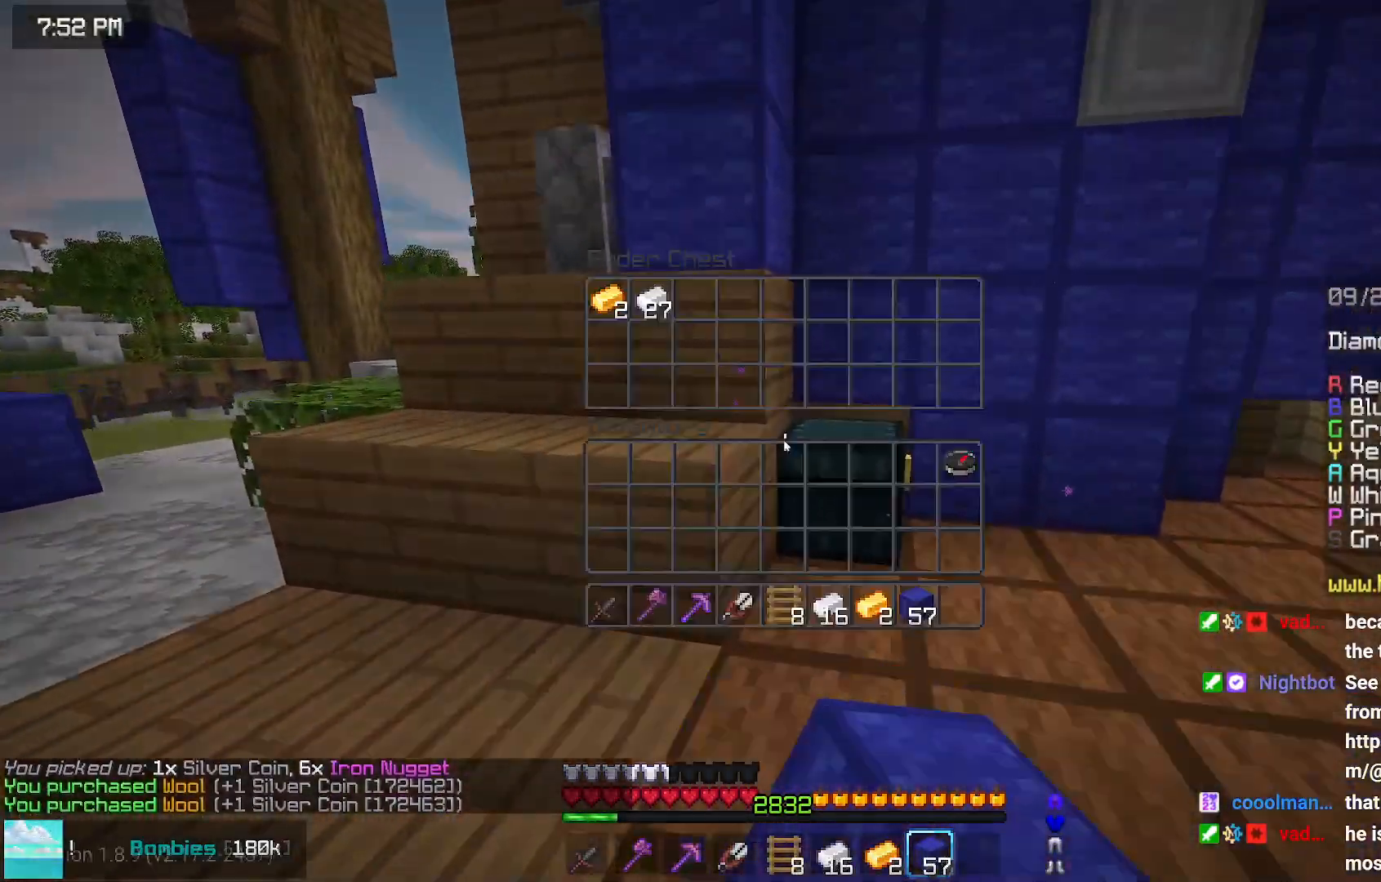
{"keys": [], "mouse": [], "events": [[17, "left", "up"], [17, "up", "up"]]}
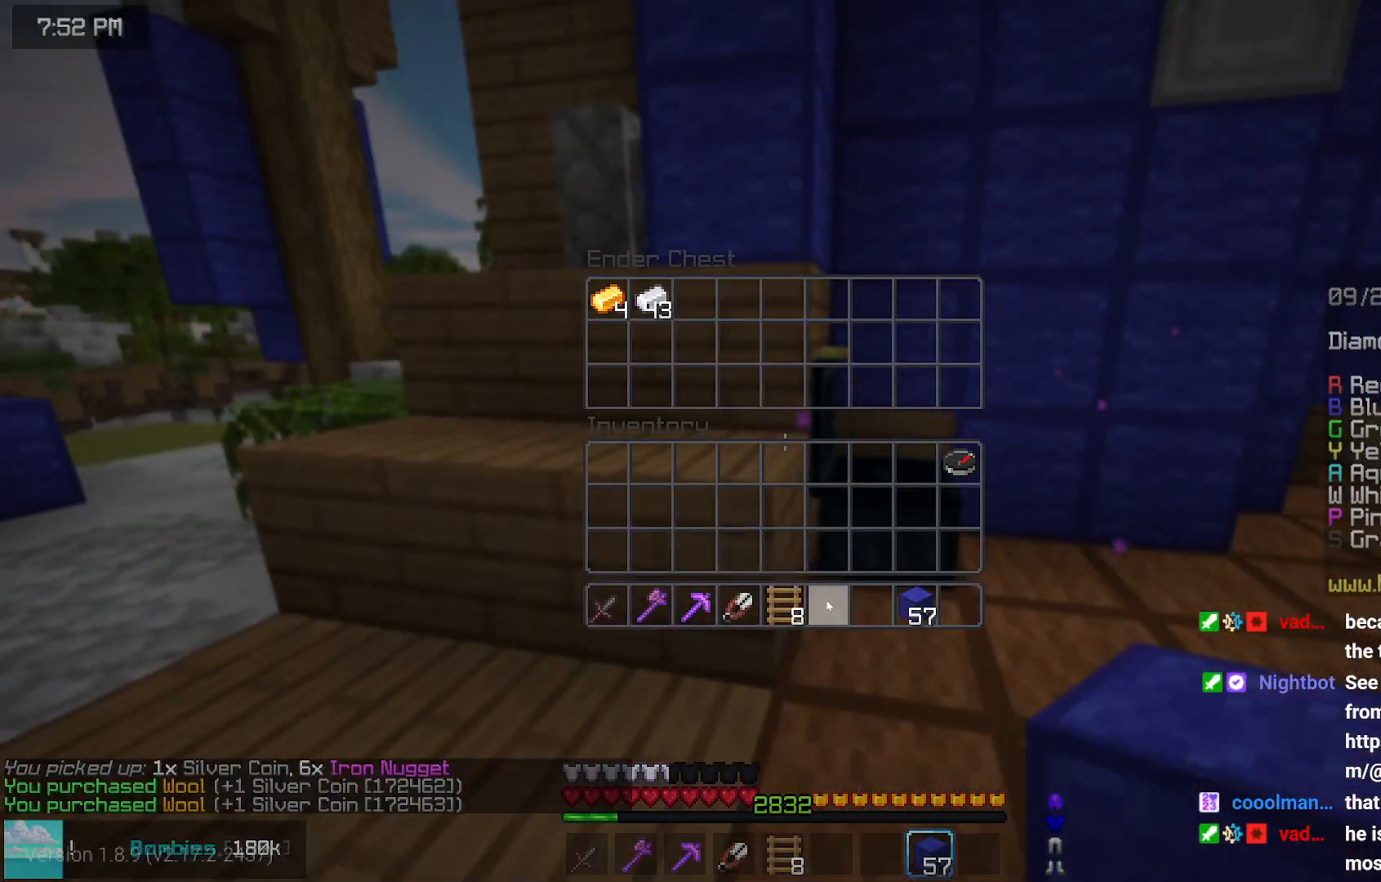
{"keys": ["space", "up"], "mouse": [], "events": [[183, "up", "down"], [350, "space", "down"]]}
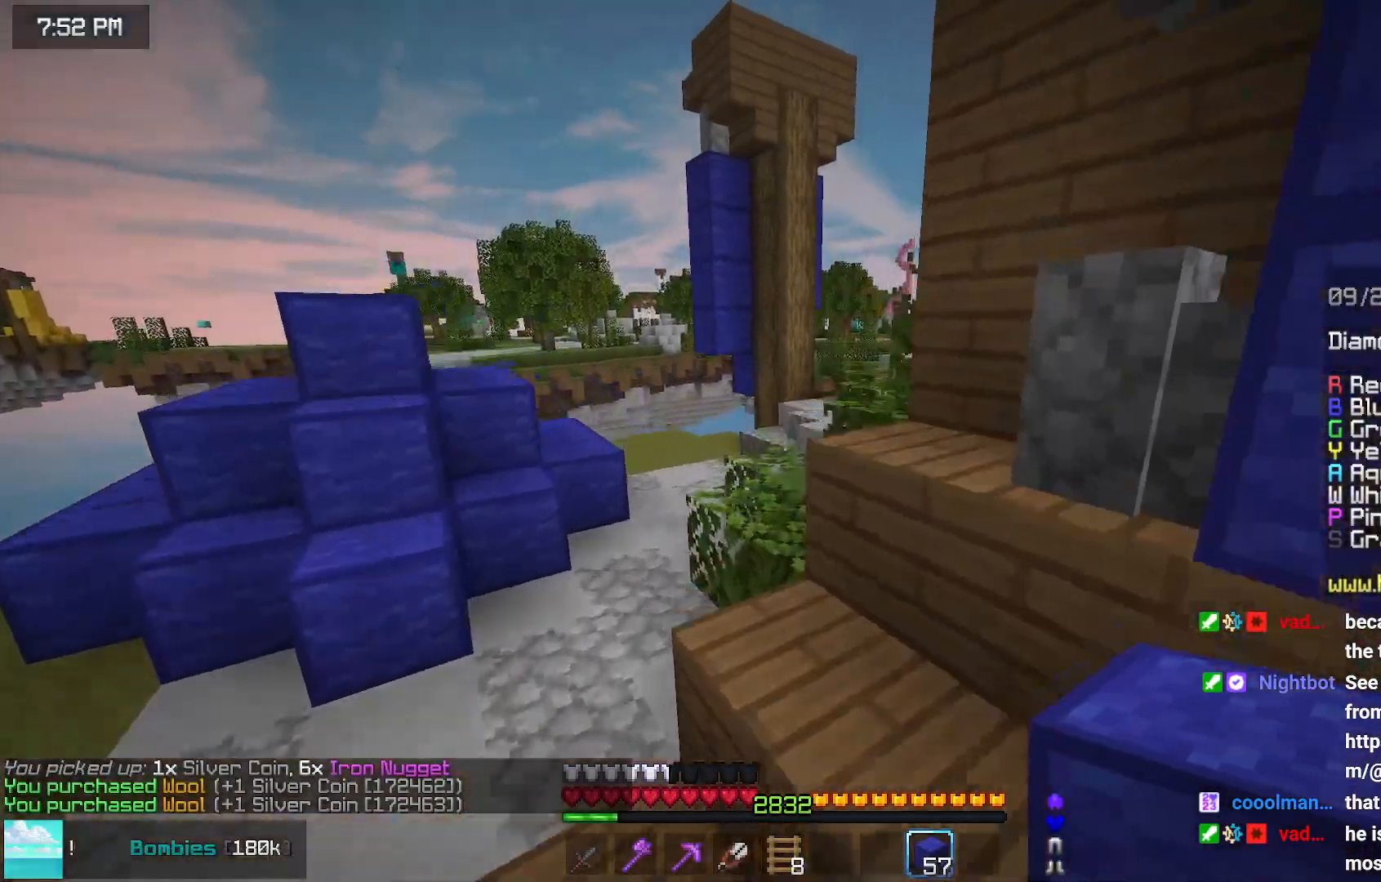
{"keys": ["space", "up"], "mouse": [], "events": []}
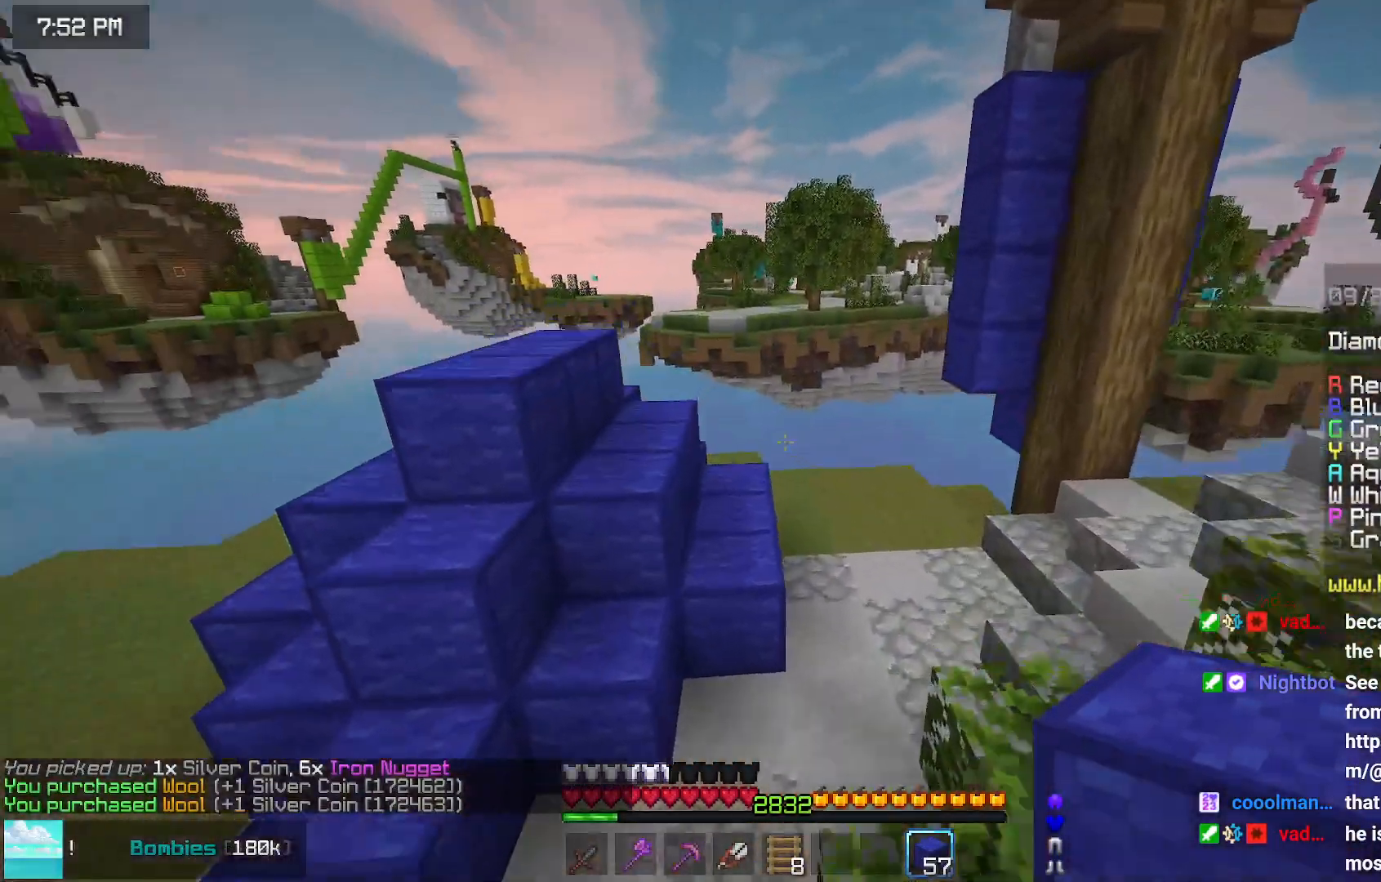
{"keys": ["space", "up"], "mouse": [], "events": []}
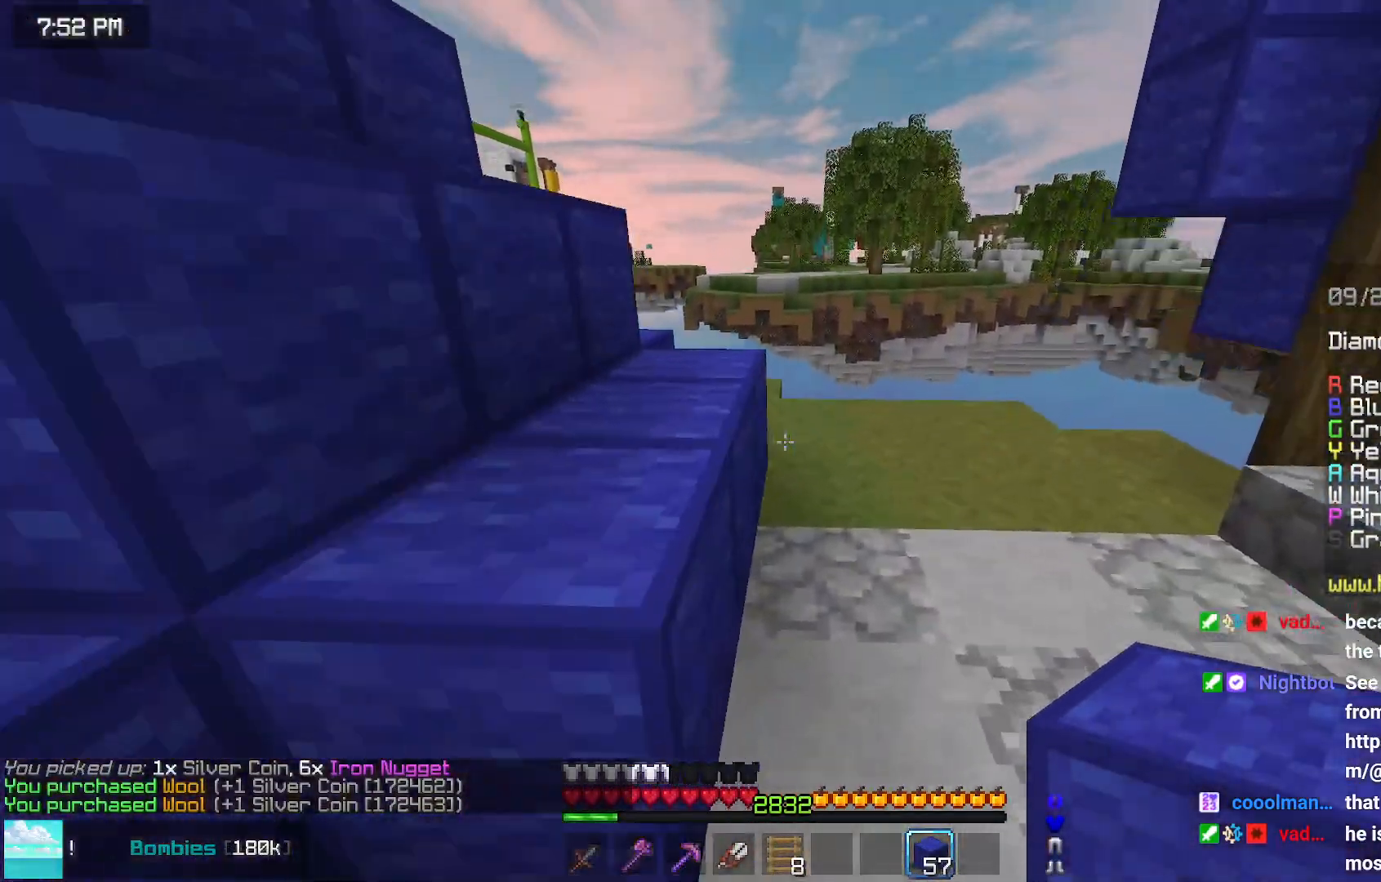
{"keys": ["left", "space", "up"], "mouse": [], "events": [[133, "left", "down"]]}
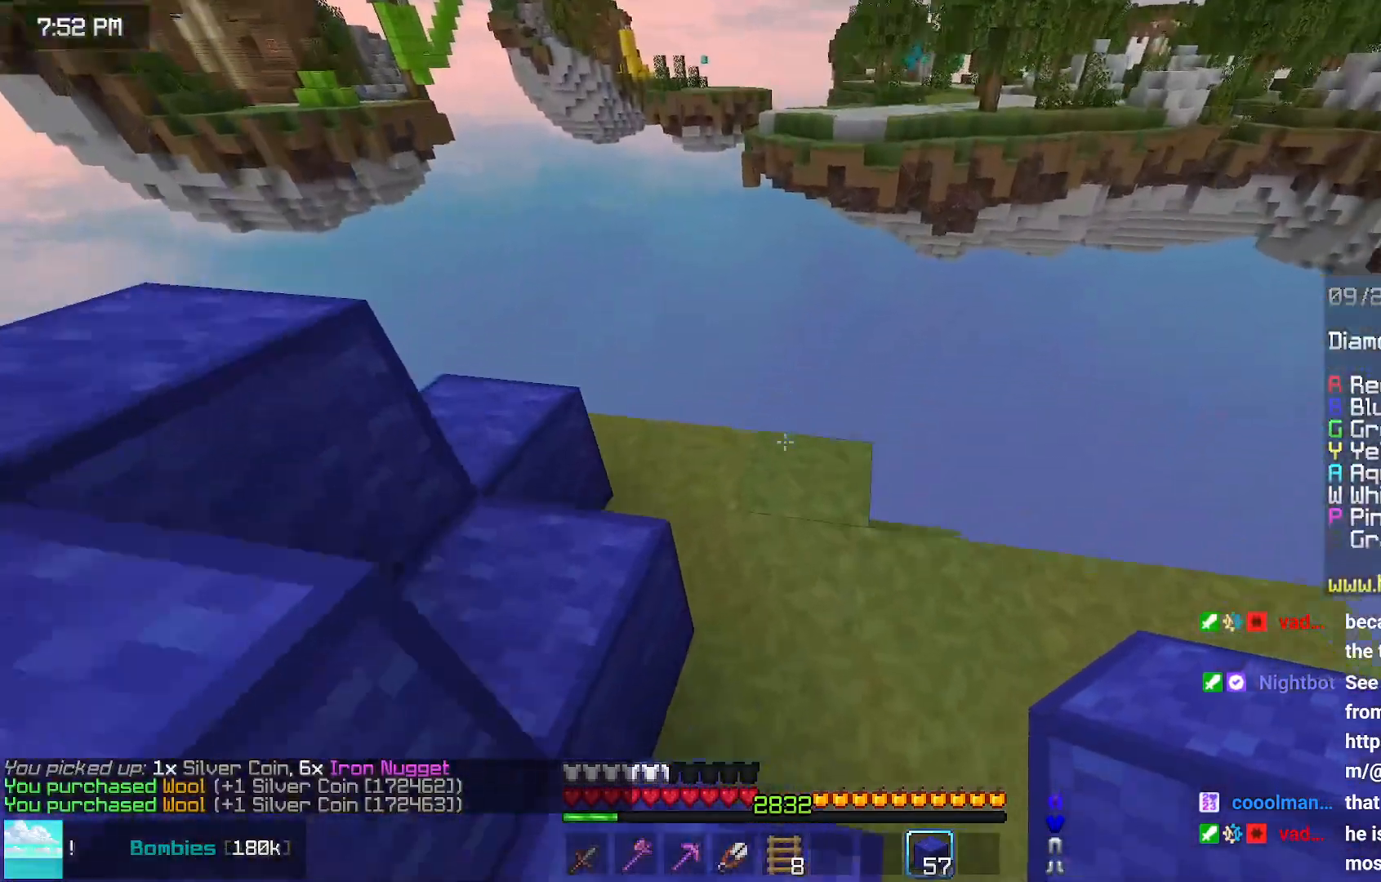
{"keys": [], "mouse": [], "events": [[100, "up", "up"], [150, "left", "up"], [150, "space", "up"], [300, "mouse_right", "down"], [400, "mouse_right", "up"]]}
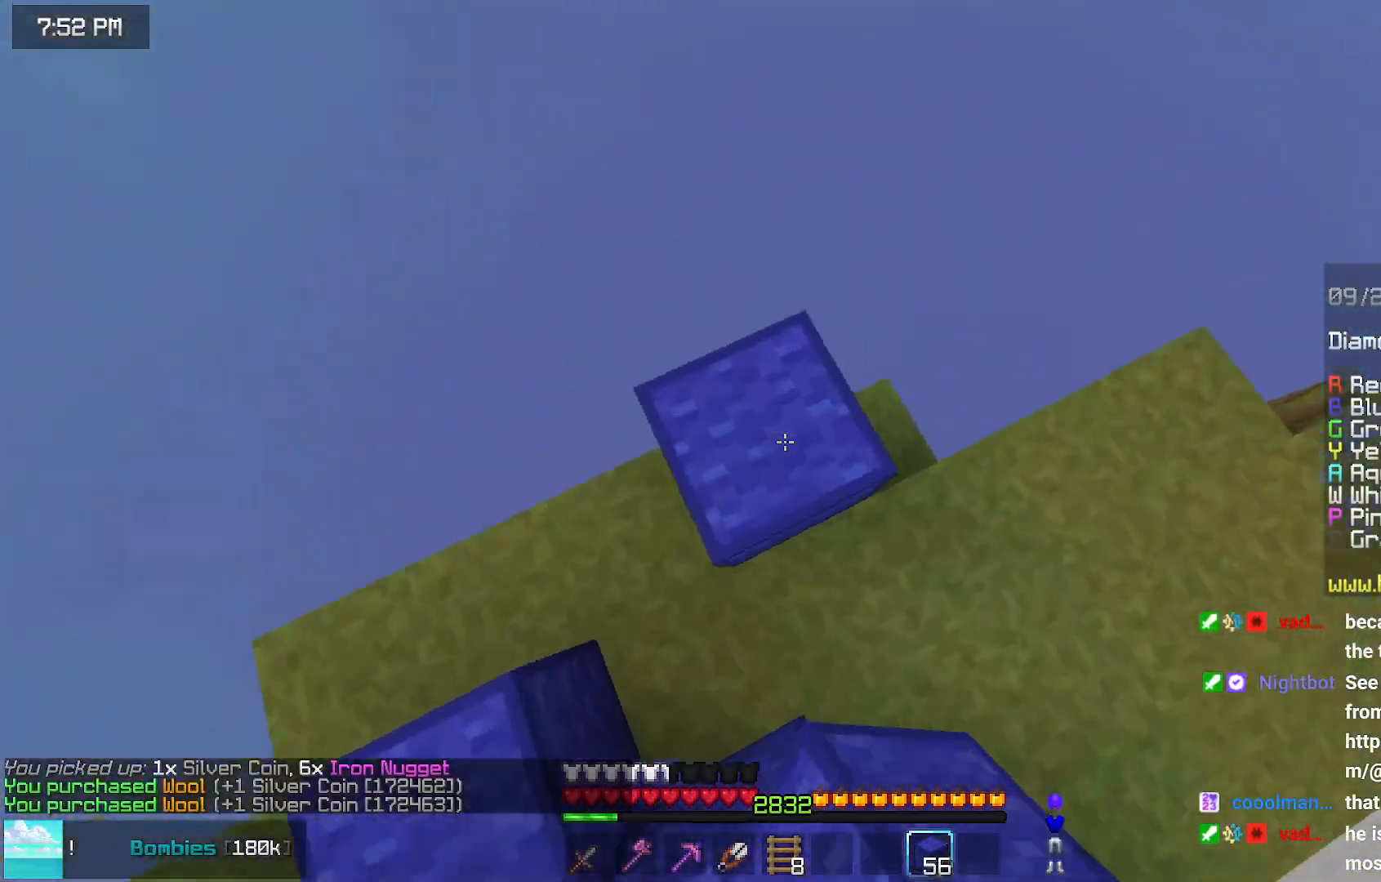
{"keys": ["left"], "mouse": [], "events": [[100, "left", "down"]]}
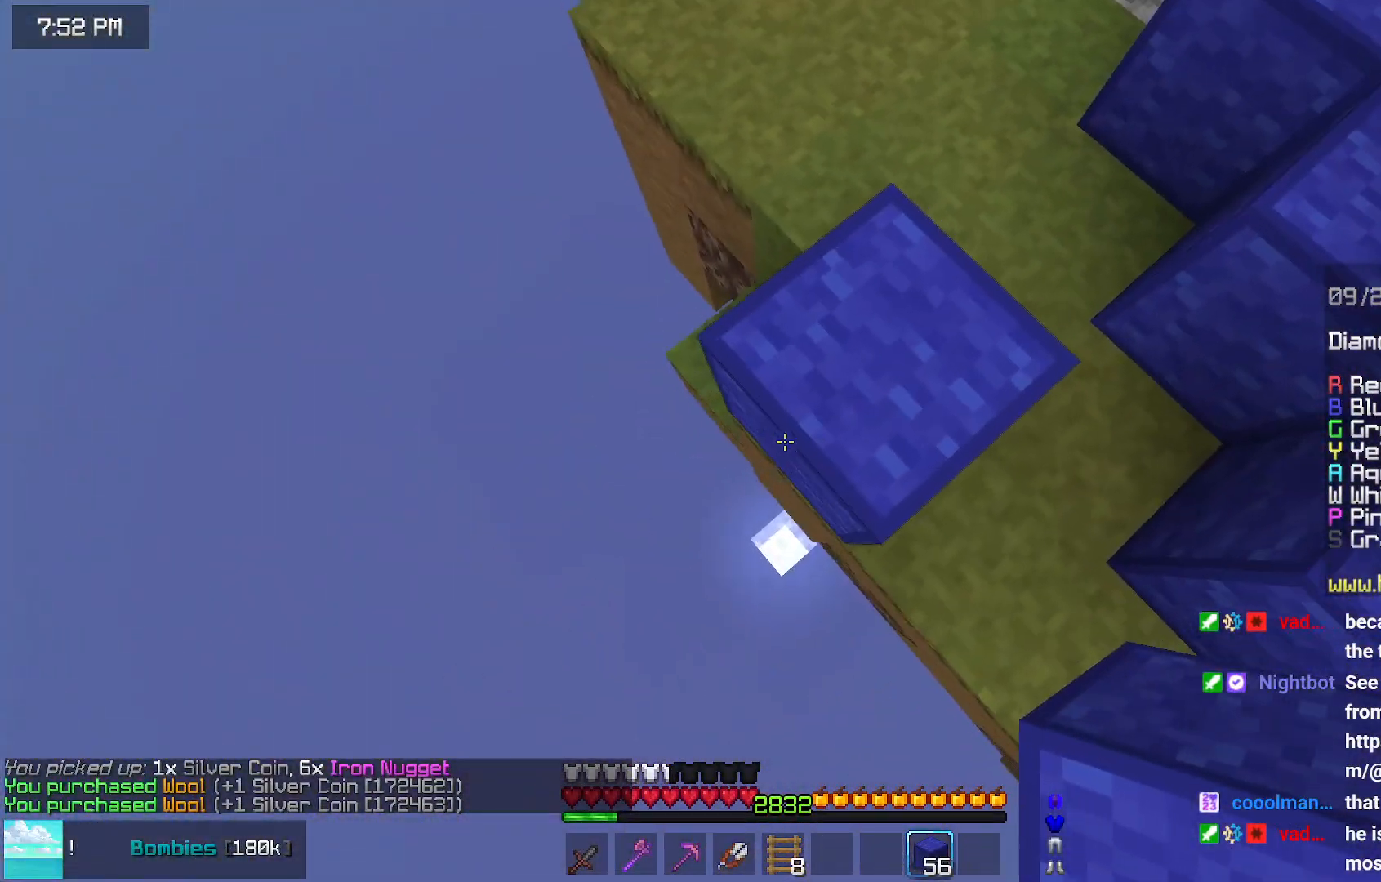
{"keys": ["down", "left", "space"], "mouse": ["right"], "events": [[17, "down", "down"], [117, "mouse_right", "down"], [317, "mouse_right", "up"], [467, "mouse_right", "down"], [467, "space", "down"]]}
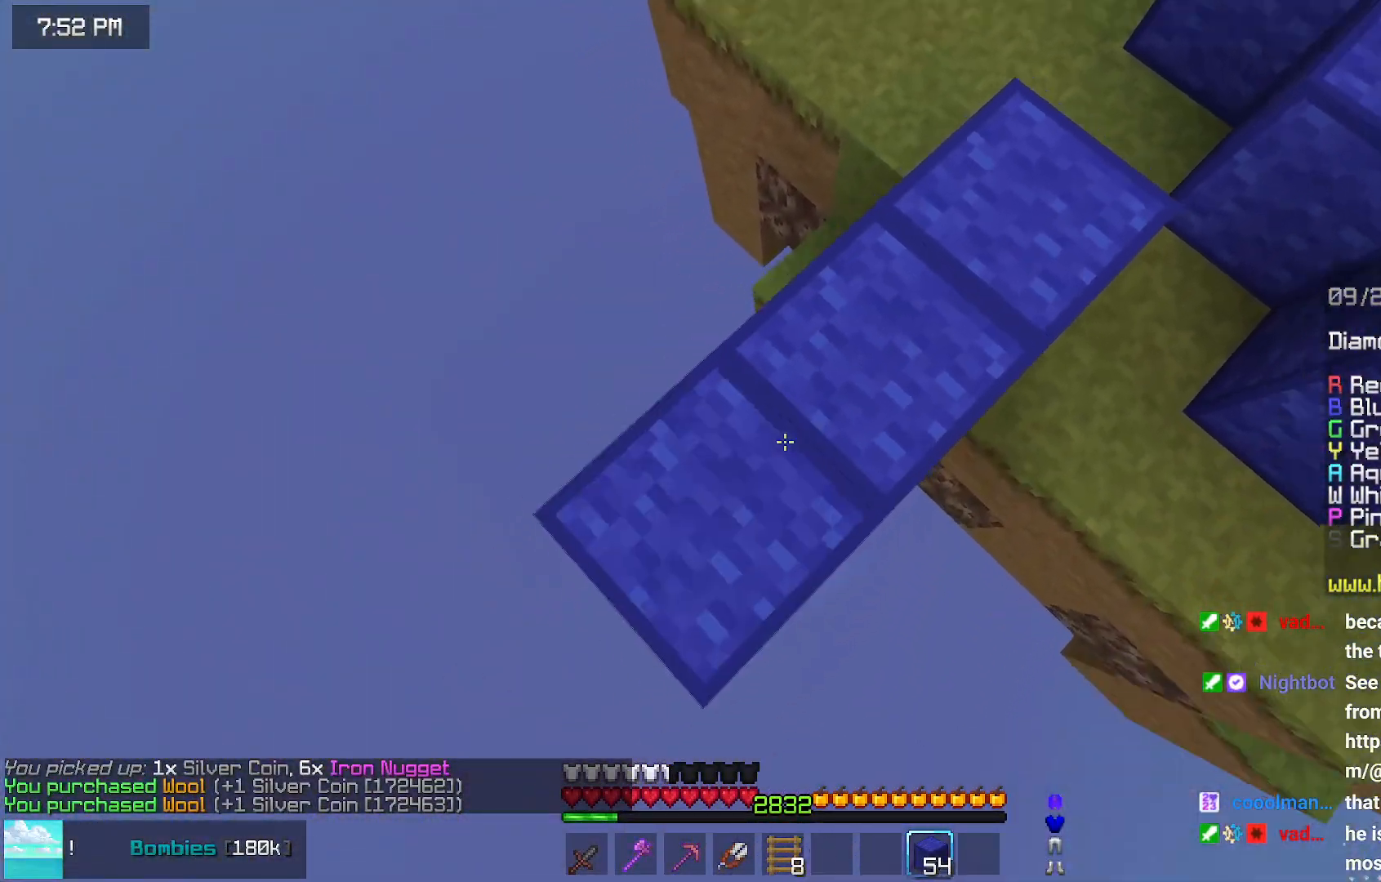
{"keys": ["down", "left"], "mouse": [], "events": [[33, "mouse_right", "up"], [83, "space", "up"], [133, "mouse_right", "down"], [183, "mouse_right", "up"], [283, "mouse_right", "down"], [383, "mouse_right", "up"]]}